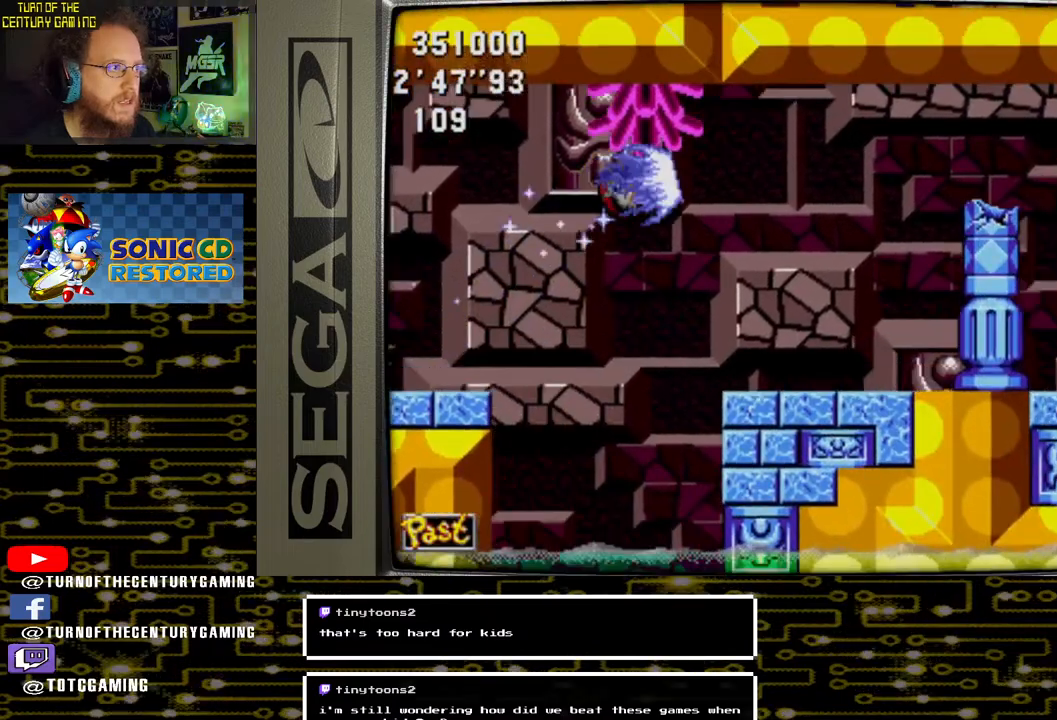
Gameplay with a controller (PlayStation layout); each line is a JSON object with the inputs held at the frame after it. "events" lists button and stick changes between this image and that frame as [ms after this image, input, new state], when the widget could be followed in between.
{"buttons": ["DPAD_RIGHT"], "left_stick": "center", "right_stick": "center", "events": []}
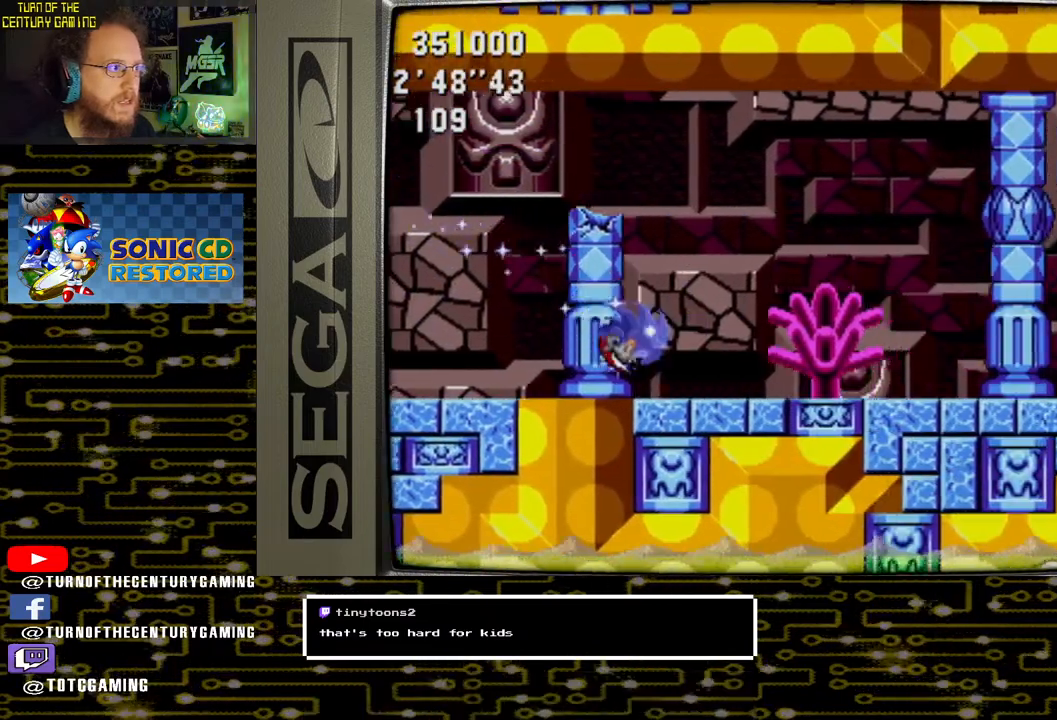
{"buttons": ["DPAD_RIGHT"], "left_stick": "center", "right_stick": "center", "events": []}
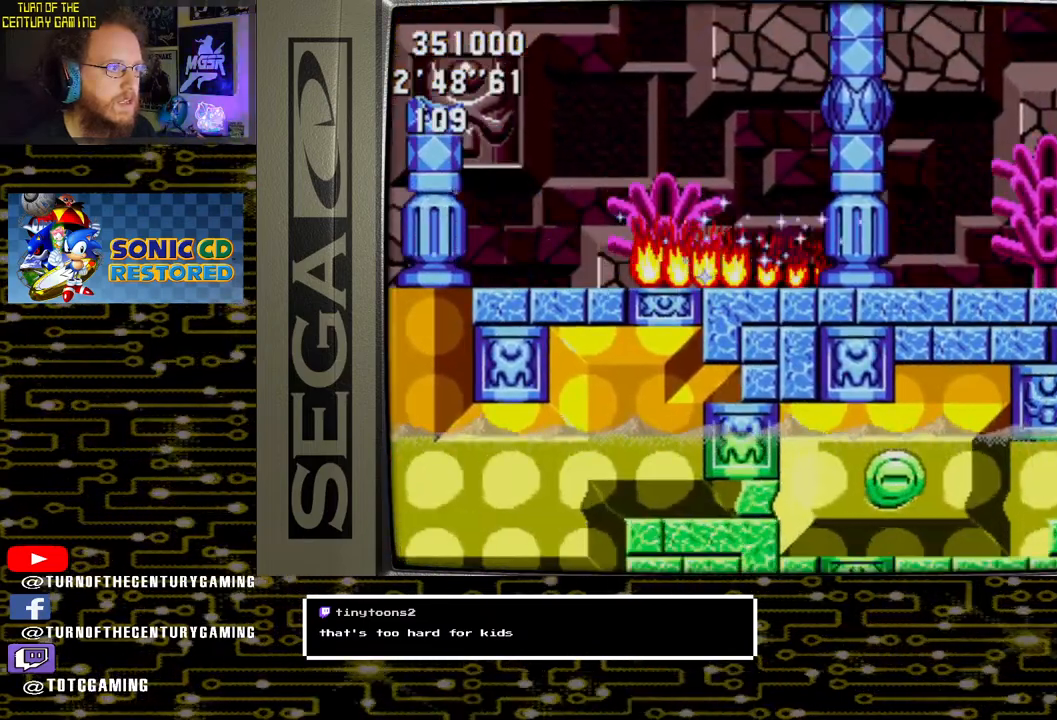
{"buttons": ["DPAD_RIGHT"], "left_stick": "center", "right_stick": "center", "events": []}
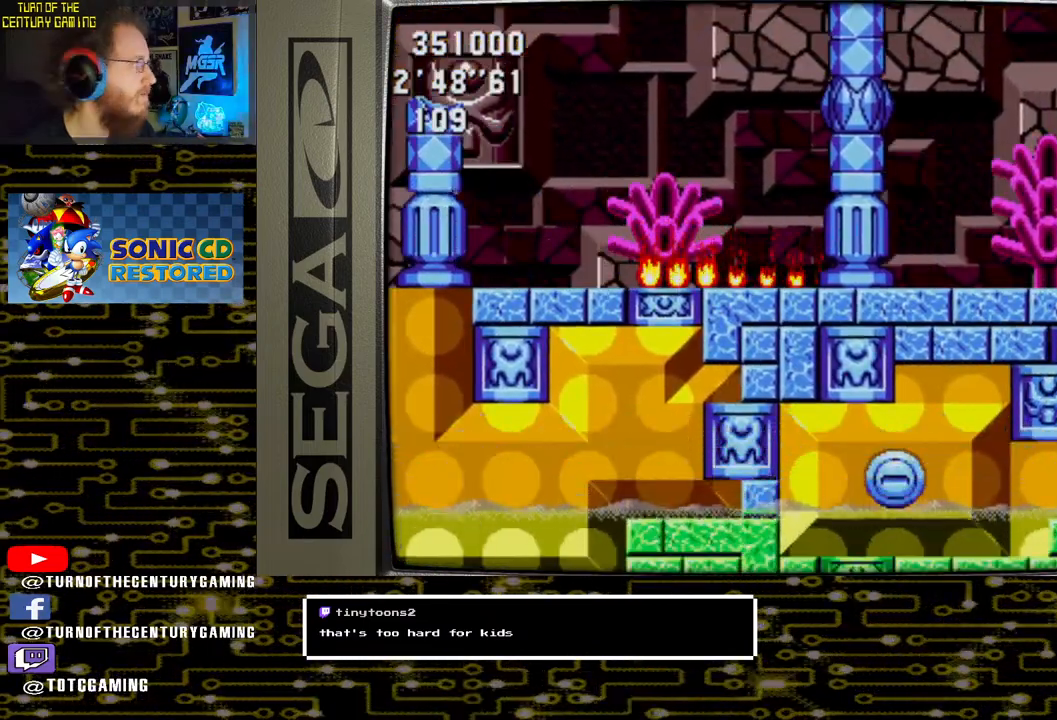
{"buttons": [], "left_stick": "center", "right_stick": "center", "events": [[383, "DPAD_RIGHT", "up"]]}
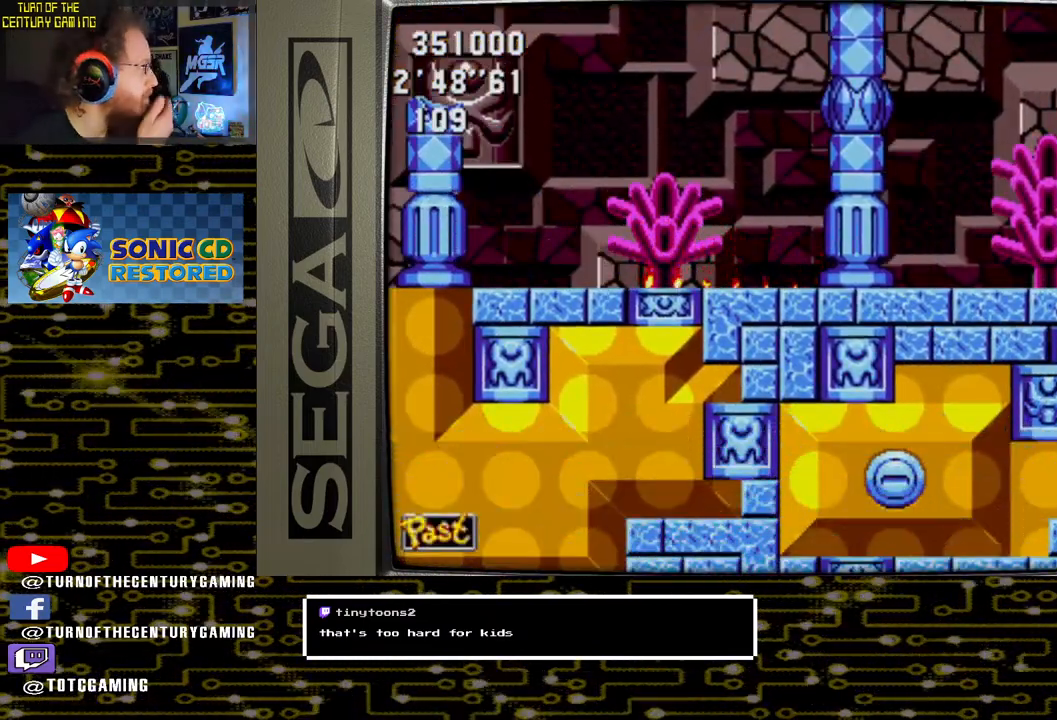
{"buttons": [], "left_stick": "center", "right_stick": "center", "events": []}
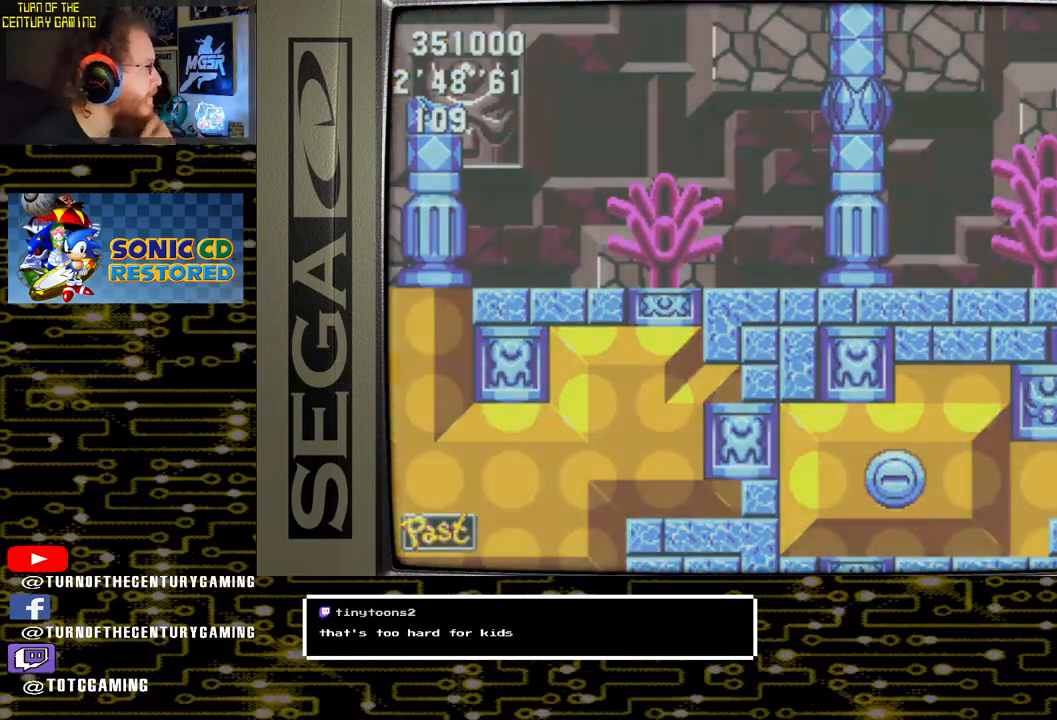
{"buttons": [], "left_stick": "center", "right_stick": "center", "events": []}
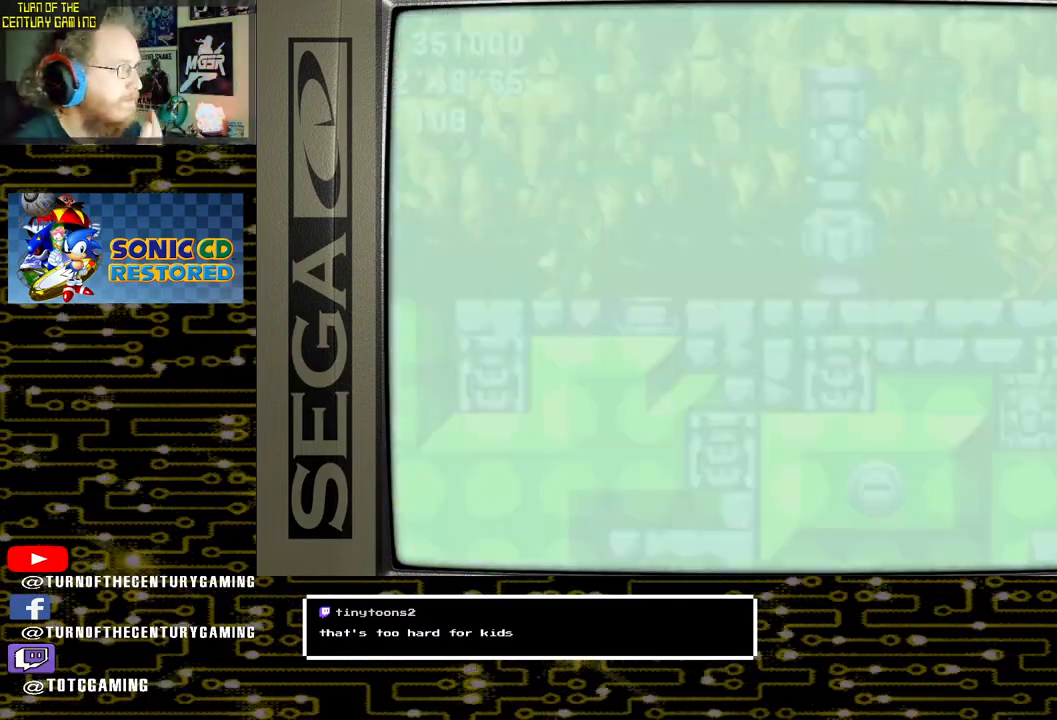
{"buttons": [], "left_stick": "center", "right_stick": "center", "events": []}
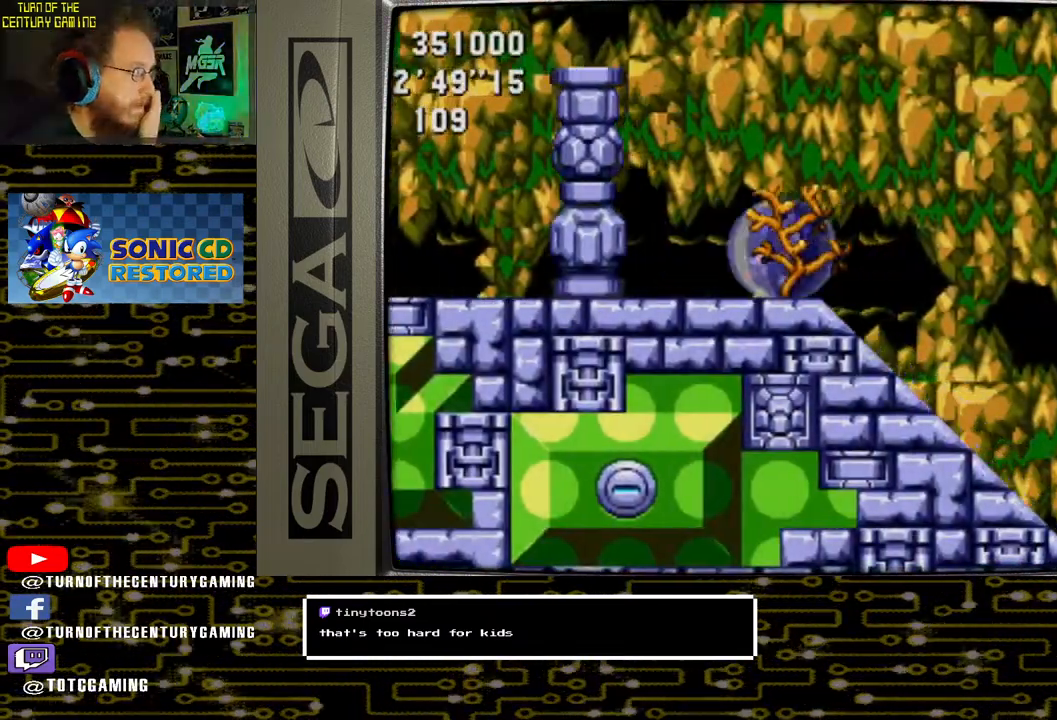
{"buttons": [], "left_stick": "center", "right_stick": "center", "events": []}
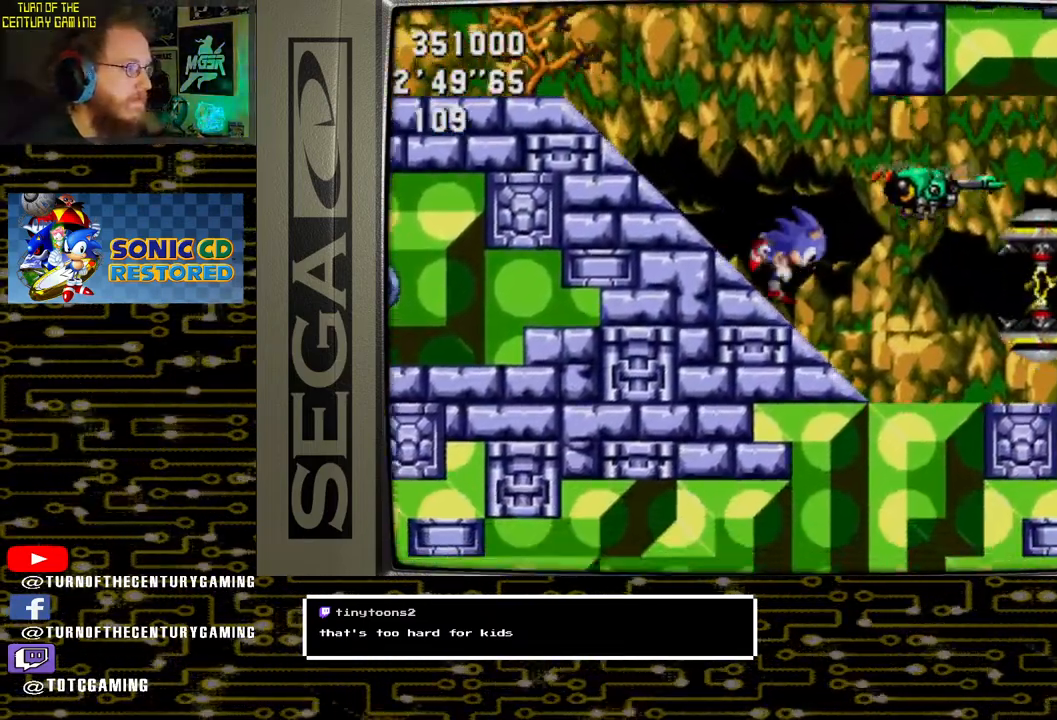
{"buttons": ["CROSS", "DPAD_LEFT"], "left_stick": "center", "right_stick": "center", "events": [[417, "DPAD_LEFT", "down"], [467, "CROSS", "down"]]}
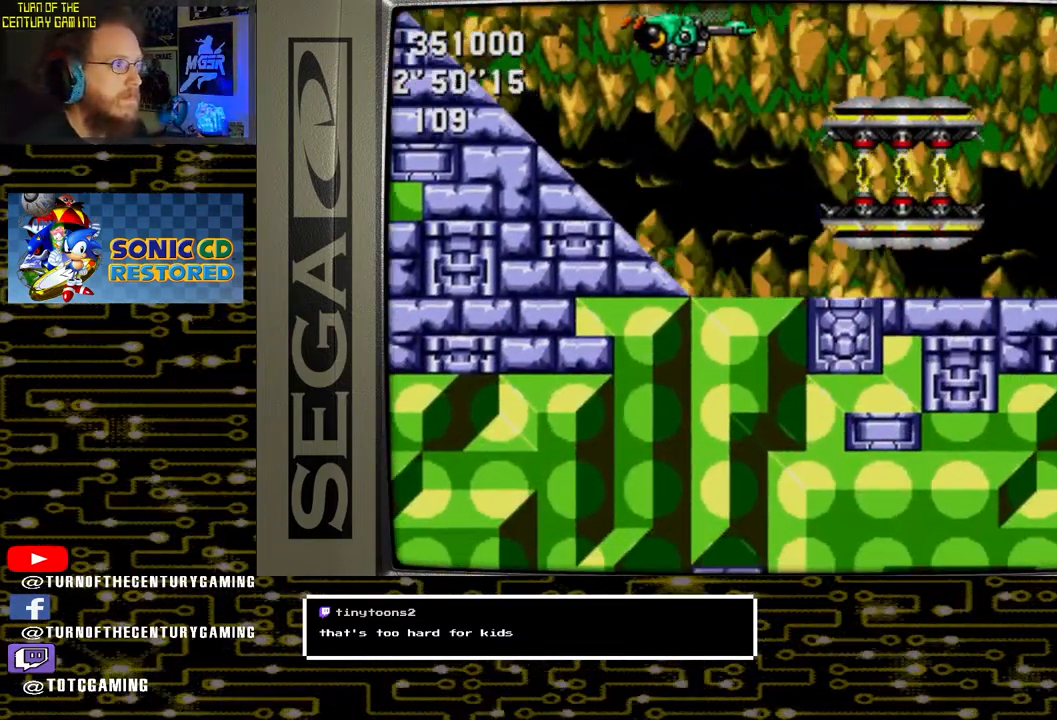
{"buttons": ["DPAD_RIGHT"], "left_stick": "center", "right_stick": "center", "events": [[50, "DPAD_LEFT", "up"], [117, "DPAD_RIGHT", "down"], [167, "CROSS", "up"]]}
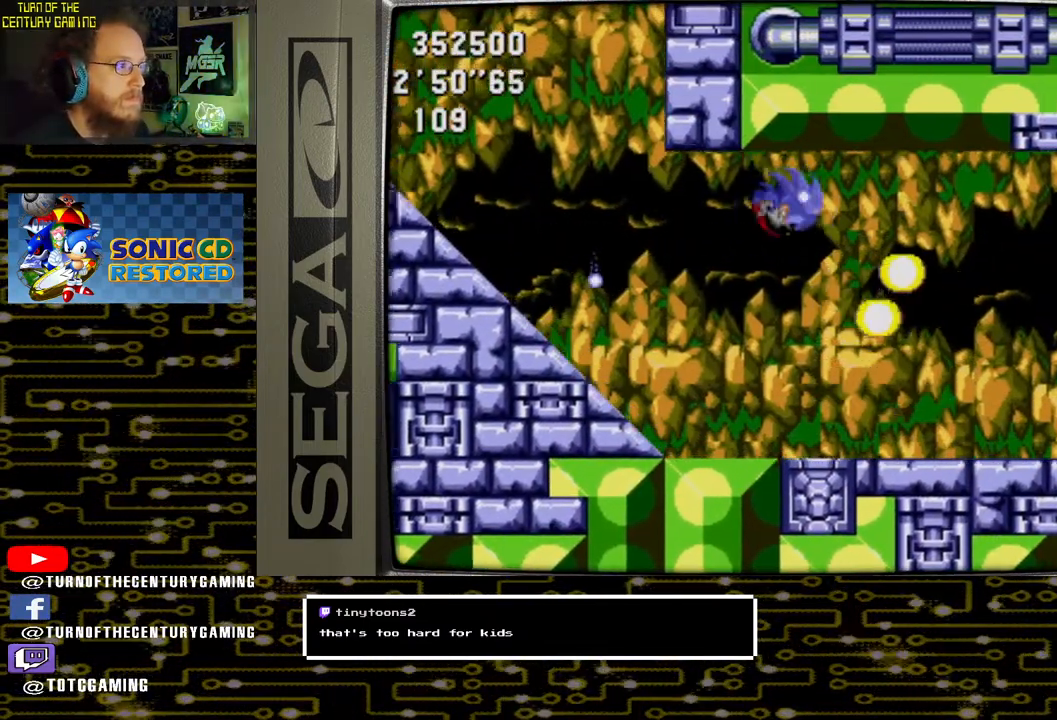
{"buttons": ["DPAD_RIGHT"], "left_stick": "center", "right_stick": "center", "events": [[167, "DPAD_RIGHT", "up"], [367, "DPAD_RIGHT", "down"]]}
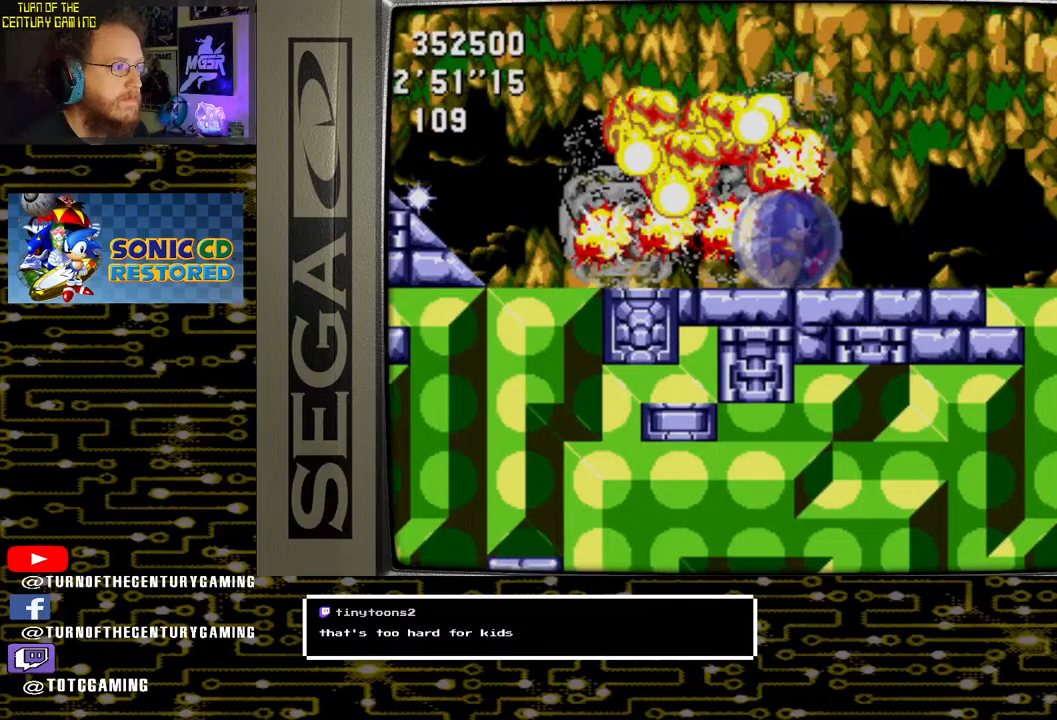
{"buttons": ["DPAD_RIGHT"], "left_stick": "center", "right_stick": "center", "events": []}
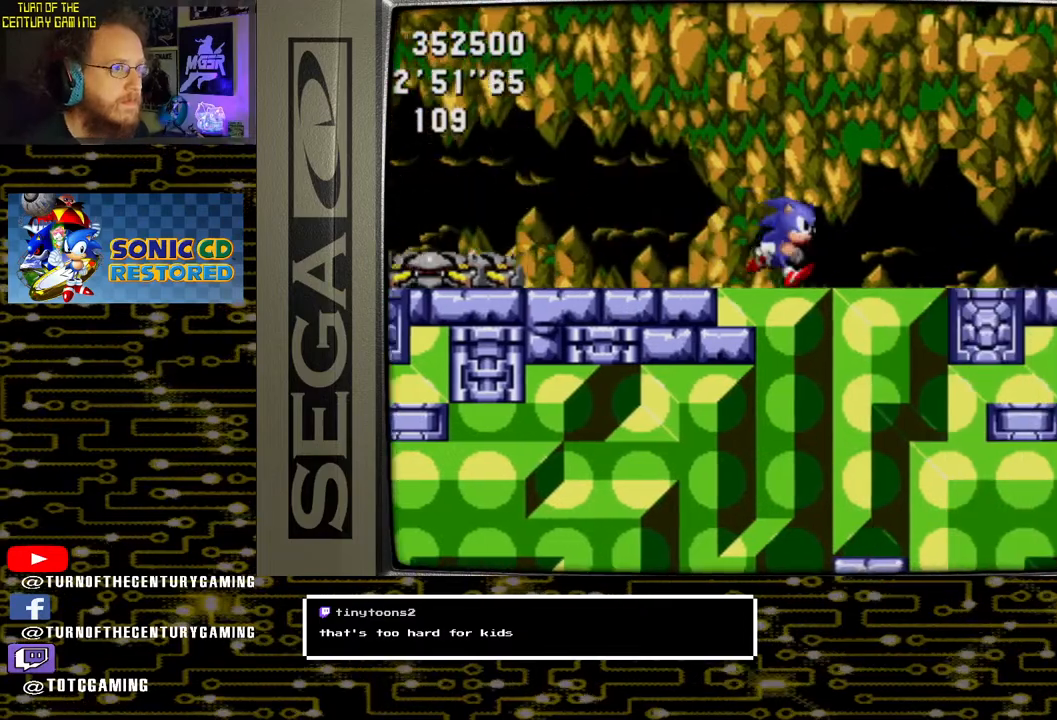
{"buttons": ["DPAD_RIGHT"], "left_stick": "center", "right_stick": "center", "events": []}
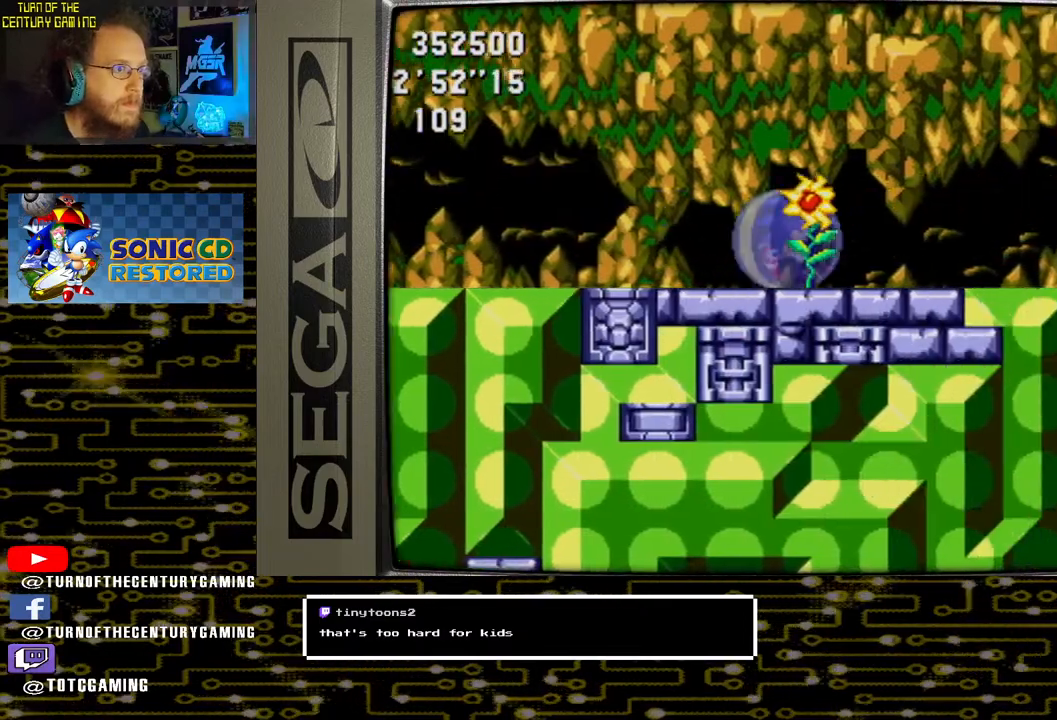
{"buttons": ["DPAD_RIGHT"], "left_stick": "center", "right_stick": "center", "events": []}
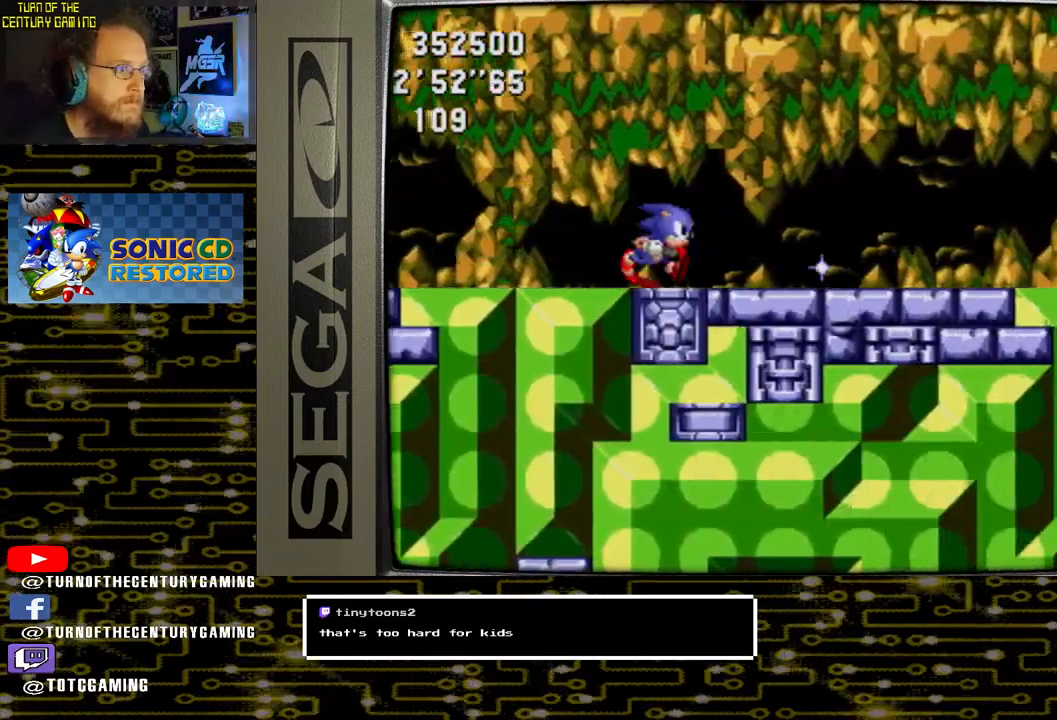
{"buttons": ["DPAD_RIGHT"], "left_stick": "center", "right_stick": "center", "events": [[367, "CROSS", "down"], [467, "CROSS", "up"]]}
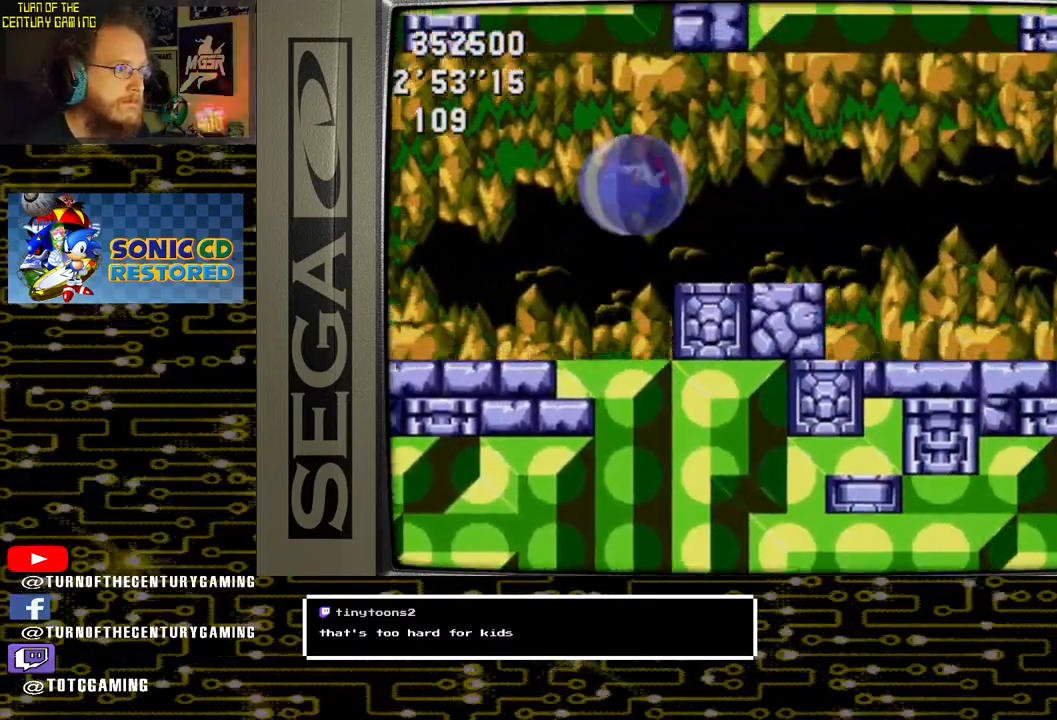
{"buttons": ["DPAD_RIGHT"], "left_stick": "center", "right_stick": "center", "events": []}
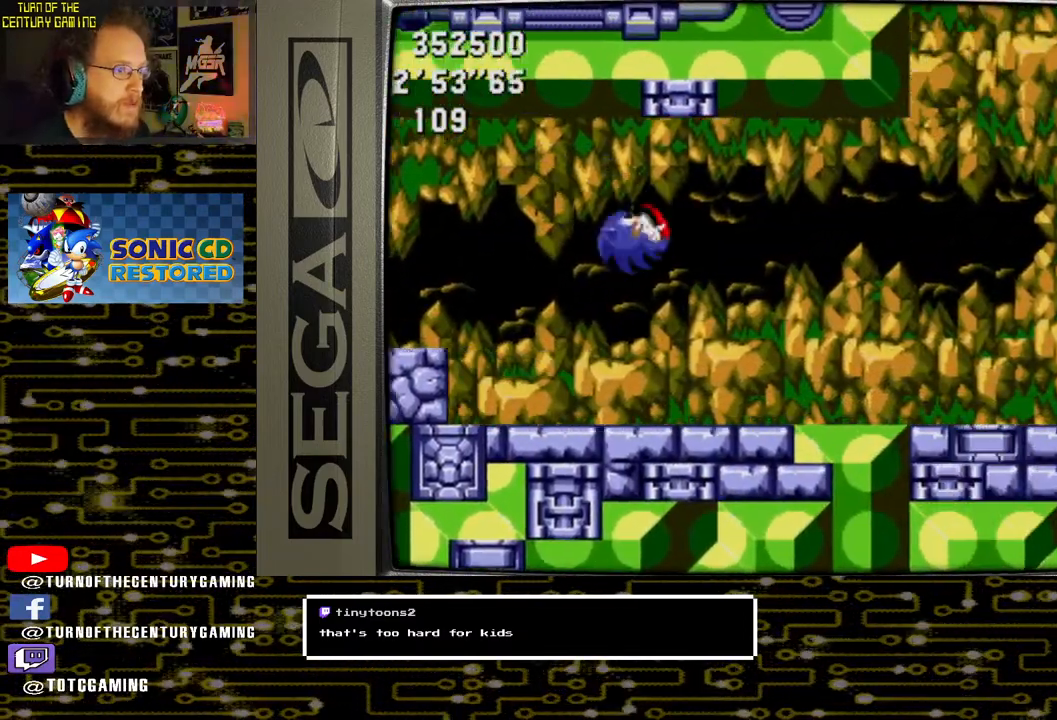
{"buttons": ["DPAD_RIGHT"], "left_stick": "center", "right_stick": "center", "events": []}
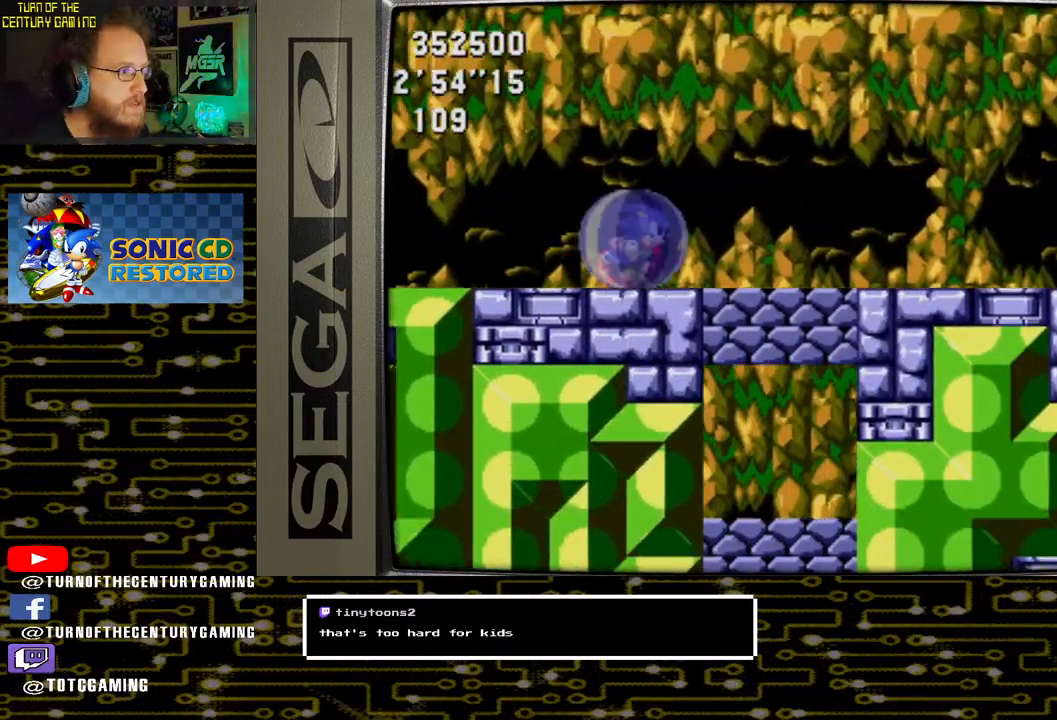
{"buttons": ["CROSS", "DPAD_RIGHT"], "left_stick": "center", "right_stick": "center", "events": [[467, "CROSS", "down"]]}
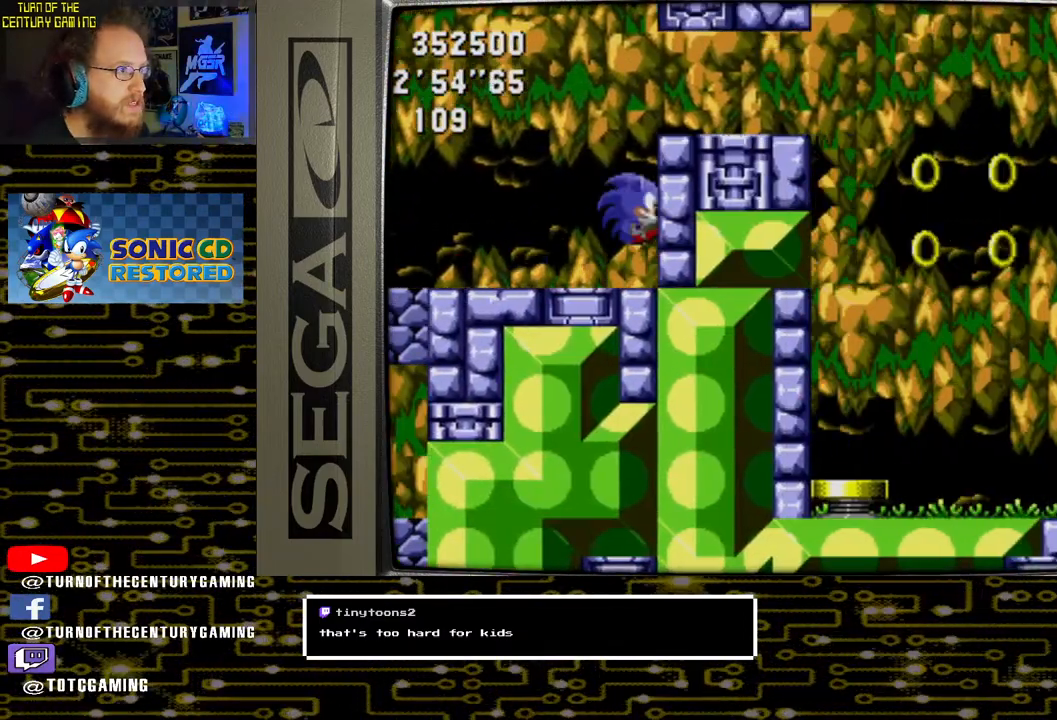
{"buttons": ["DPAD_RIGHT"], "left_stick": "center", "right_stick": "center", "events": [[300, "CROSS", "up"]]}
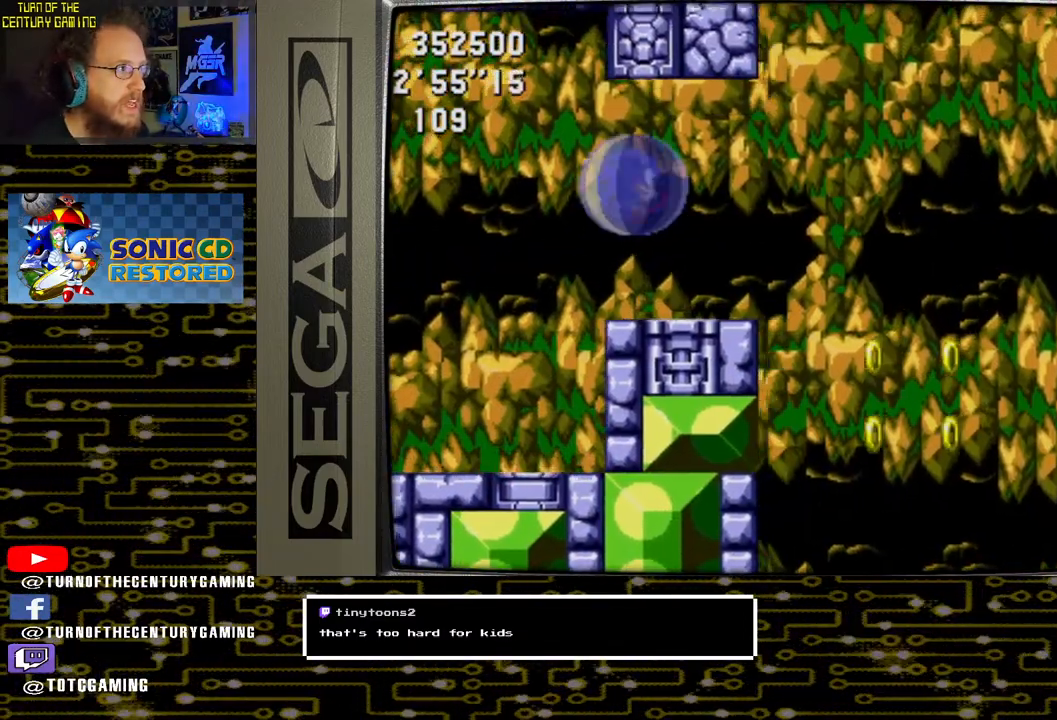
{"buttons": [], "left_stick": "center", "right_stick": "center", "events": [[383, "DPAD_RIGHT", "up"]]}
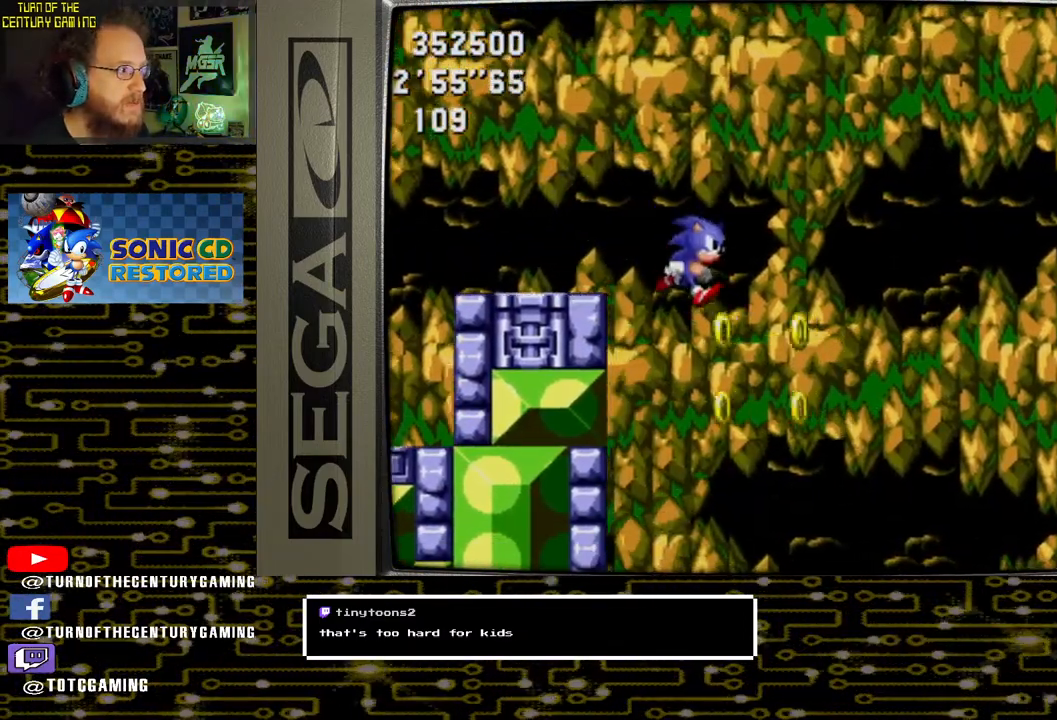
{"buttons": ["DPAD_LEFT"], "left_stick": "center", "right_stick": "center", "events": [[83, "DPAD_LEFT", "down"]]}
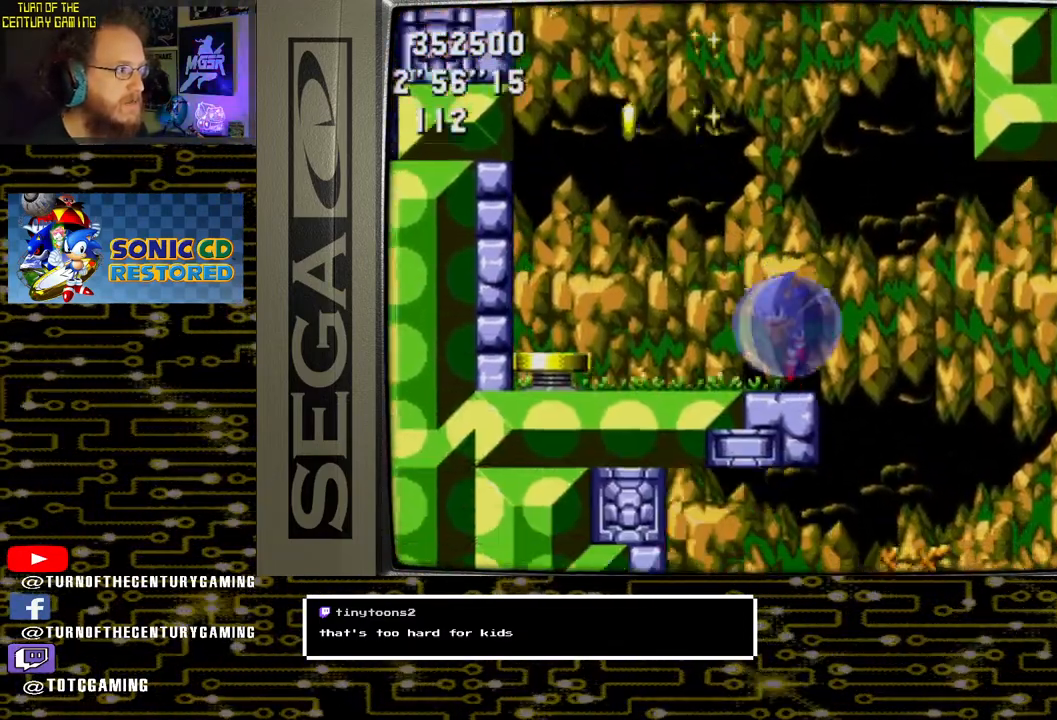
{"buttons": ["CROSS", "DPAD_RIGHT"], "left_stick": "center", "right_stick": "center", "events": [[133, "DPAD_LEFT", "up"], [383, "DPAD_RIGHT", "down"], [417, "CROSS", "down"]]}
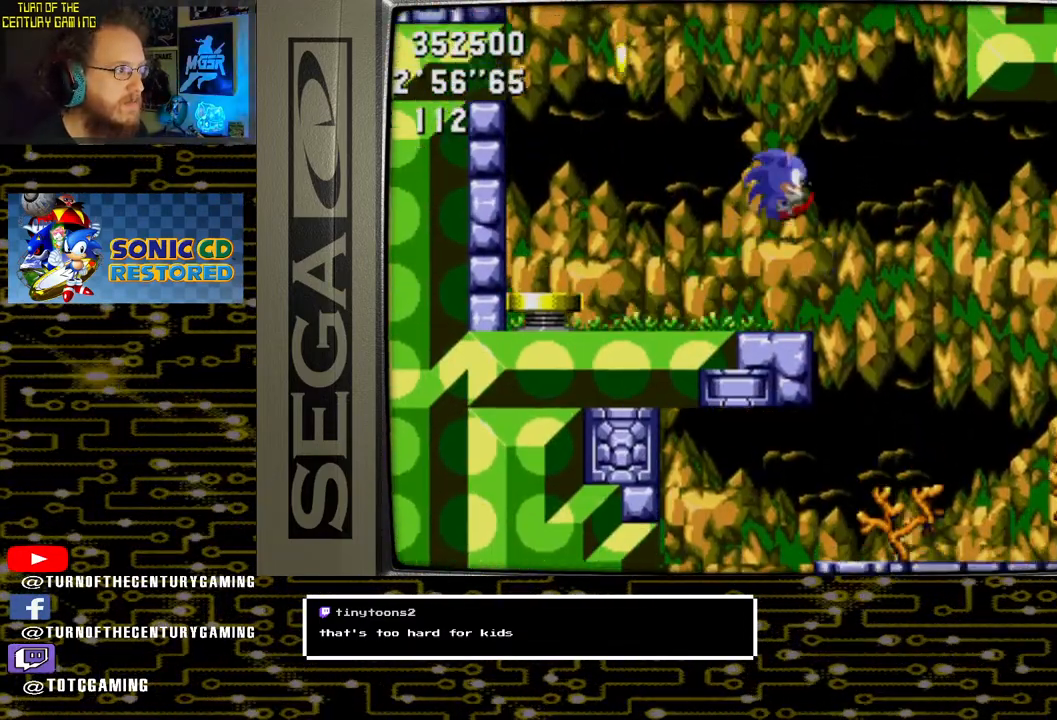
{"buttons": [], "left_stick": "center", "right_stick": "center", "events": [[33, "CROSS", "up"], [217, "DPAD_RIGHT", "up"]]}
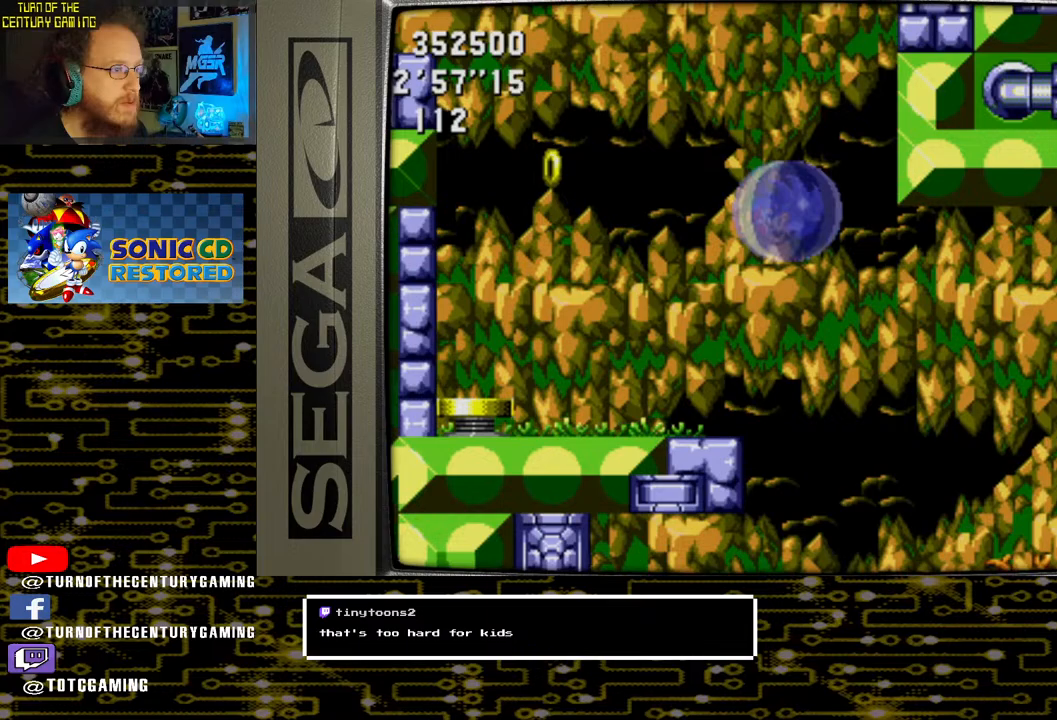
{"buttons": ["DPAD_RIGHT"], "left_stick": "center", "right_stick": "center", "events": [[33, "DPAD_RIGHT", "down"]]}
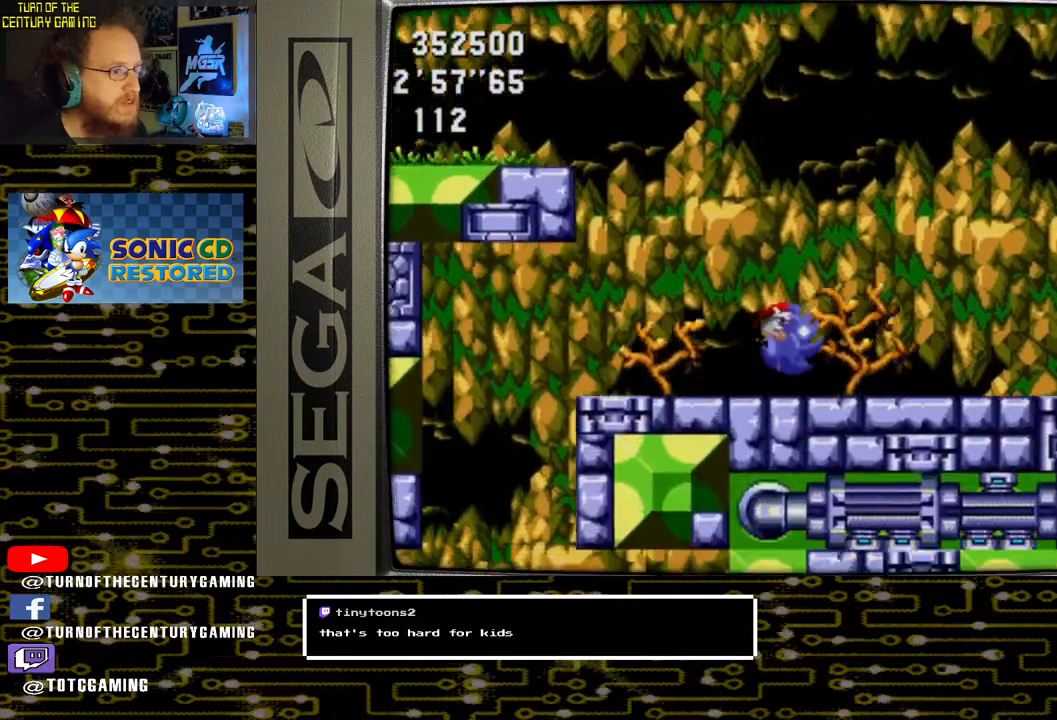
{"buttons": ["DPAD_RIGHT"], "left_stick": "center", "right_stick": "center", "events": []}
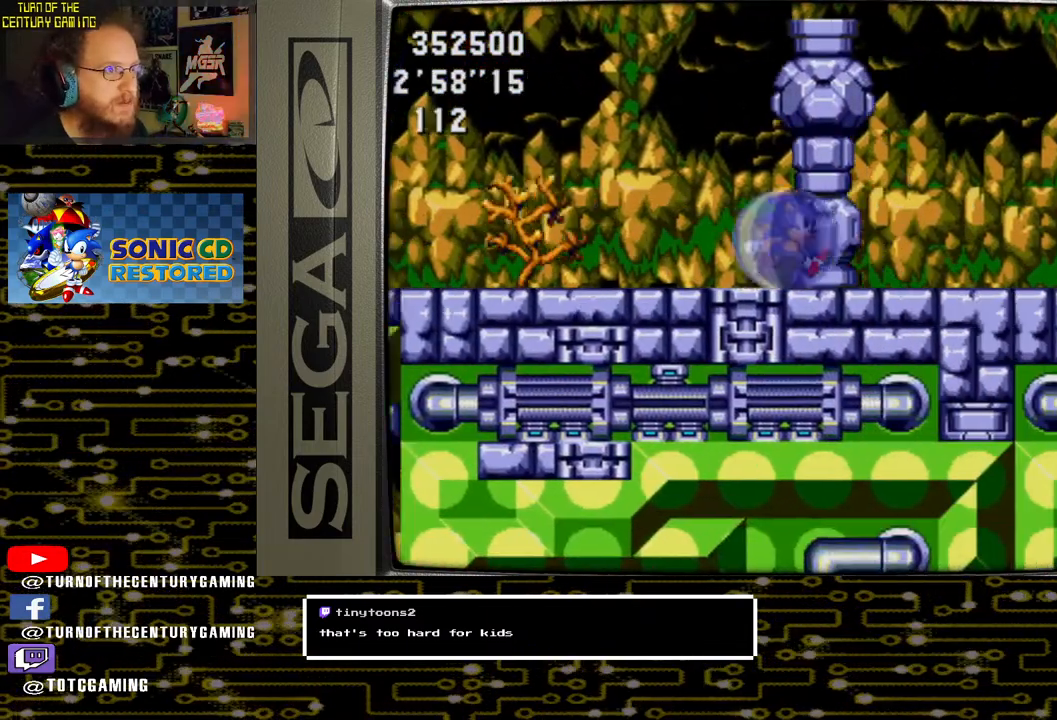
{"buttons": ["DPAD_RIGHT"], "left_stick": "center", "right_stick": "center", "events": []}
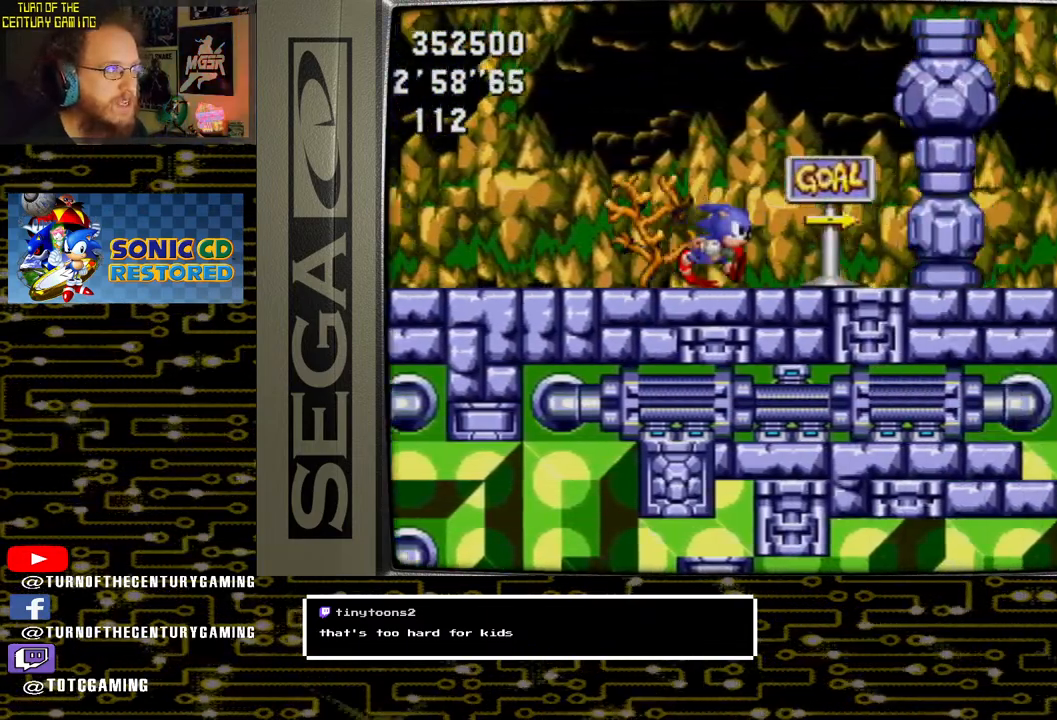
{"buttons": ["DPAD_RIGHT"], "left_stick": "center", "right_stick": "center", "events": []}
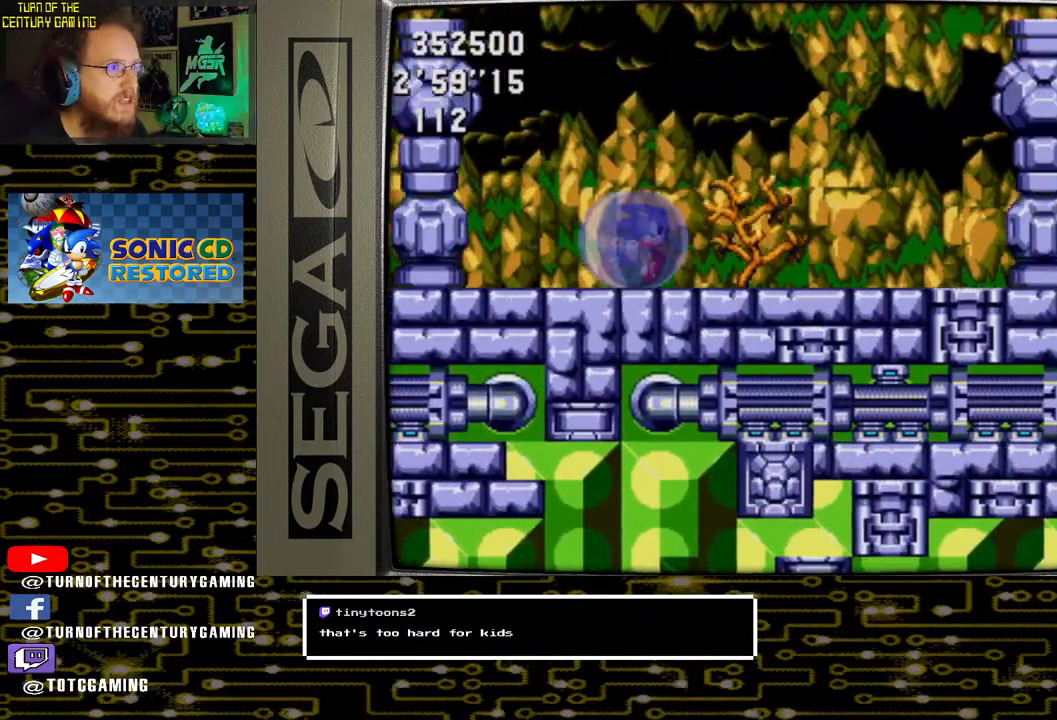
{"buttons": ["DPAD_RIGHT"], "left_stick": "center", "right_stick": "center", "events": []}
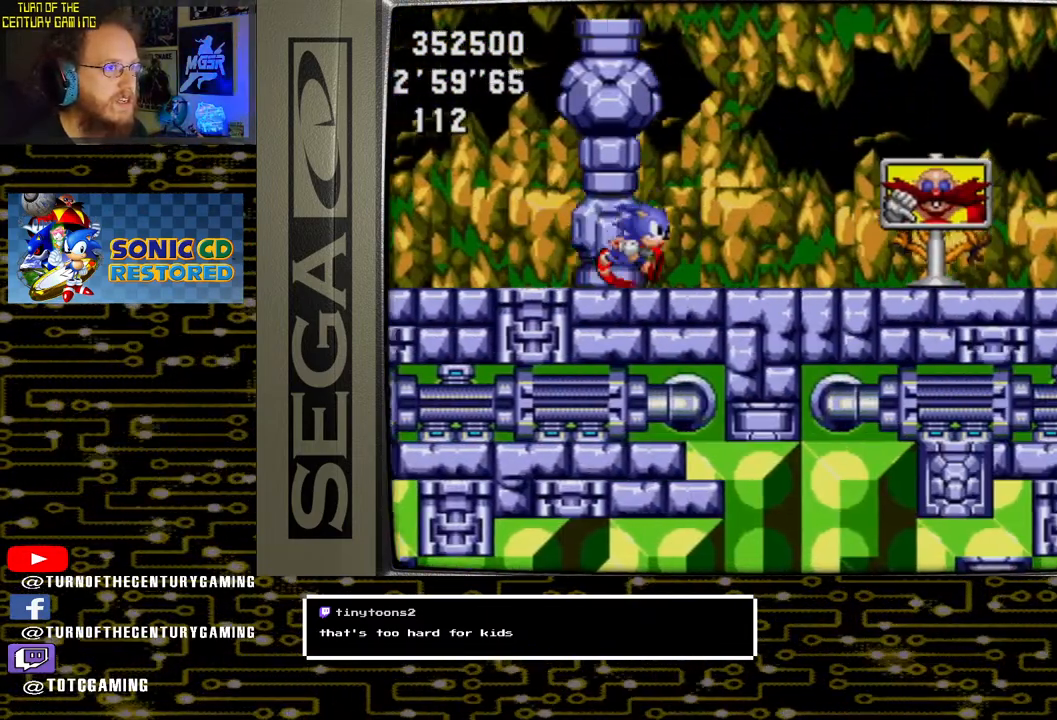
{"buttons": ["CROSS", "DPAD_RIGHT"], "left_stick": "center", "right_stick": "center", "events": [[417, "CROSS", "down"]]}
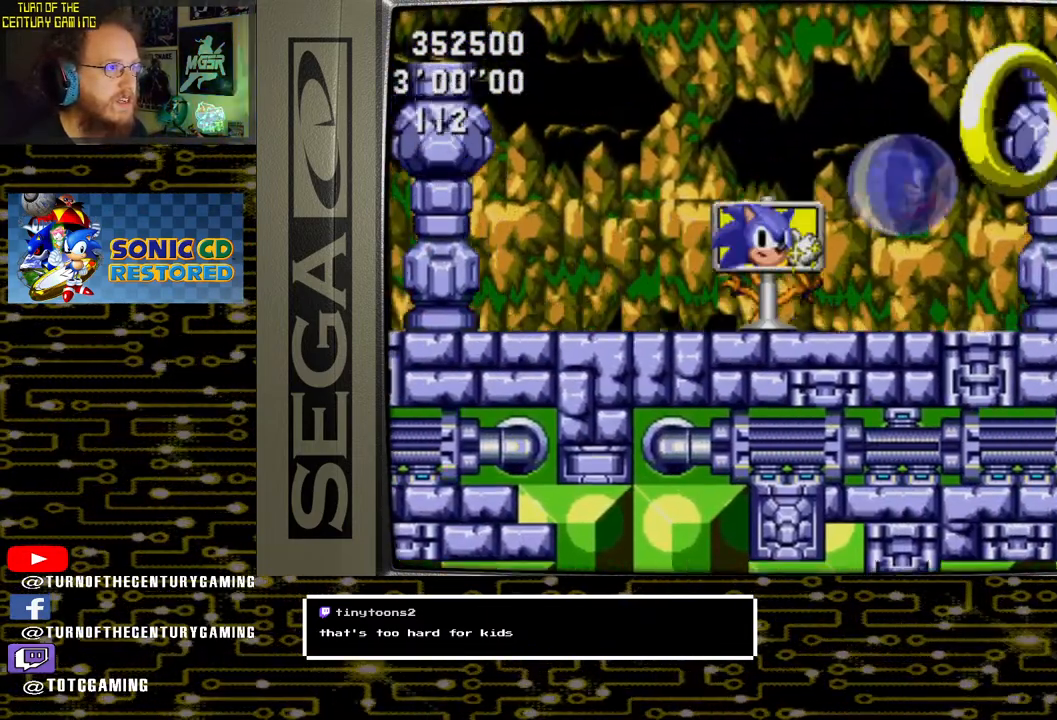
{"buttons": [], "left_stick": "center", "right_stick": "center", "events": [[217, "CROSS", "up"], [383, "DPAD_RIGHT", "up"]]}